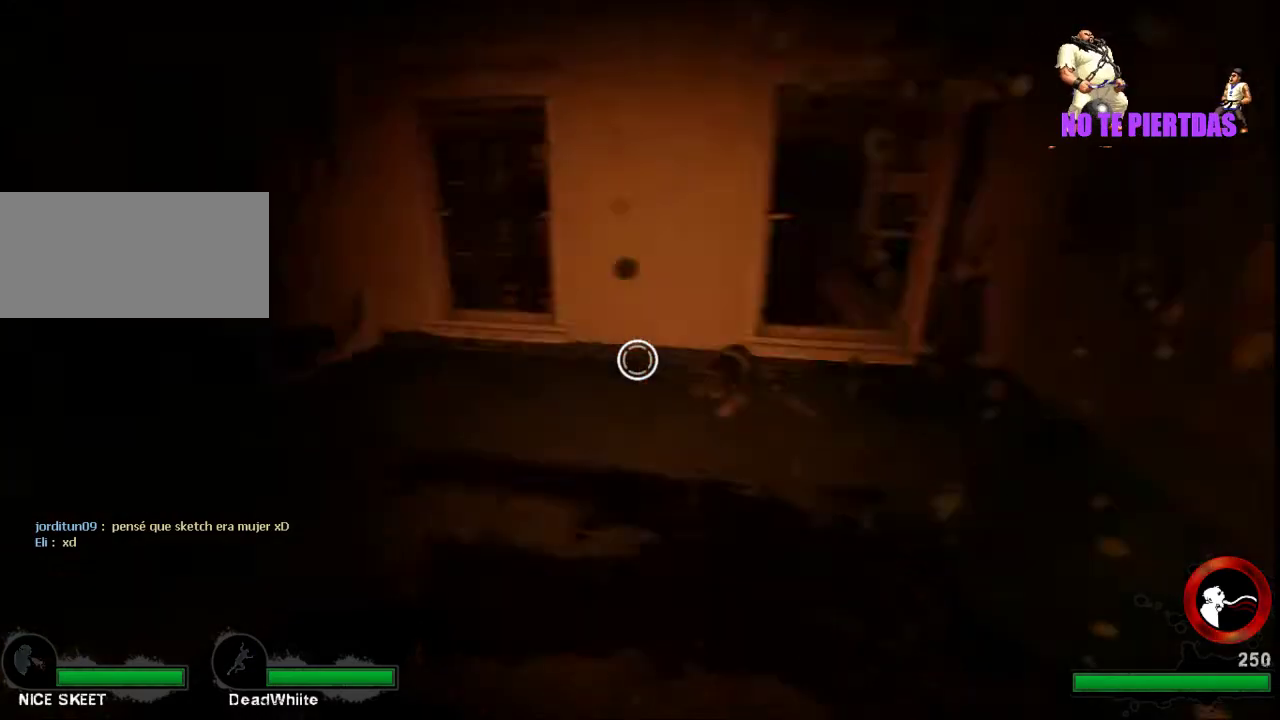
Gameplay with keyboard and mouse; each line is a JSON object with the keys and mouse buttons held at the frame after it. "events" lists presses ("down") and releases ("up") of "a", "ctrl", "d", "e", "f", "q", "r", "s", "shift", "space", "tab", "w", "mouse_left", "mouse_wheel", "mouse_right", "mouse_mb4" and "mouse_mb5" between this image and that frame as [ms after this image, input, new state], when the widget could be followed in between. "mouse_left", "mouse_wheel", "mouse_right", "mouse_mb4", "mouse_mb5" = the "left", "wheel", "right", "mb4", "mb5" buttons of the "mouse" list. No other keys are recorded. "wheel" means that the mouse wheel is clicked or scrolled. Not read: mouse_move.
{"keys": ["shift"], "mouse": [], "events": [[433, "shift", "down"]]}
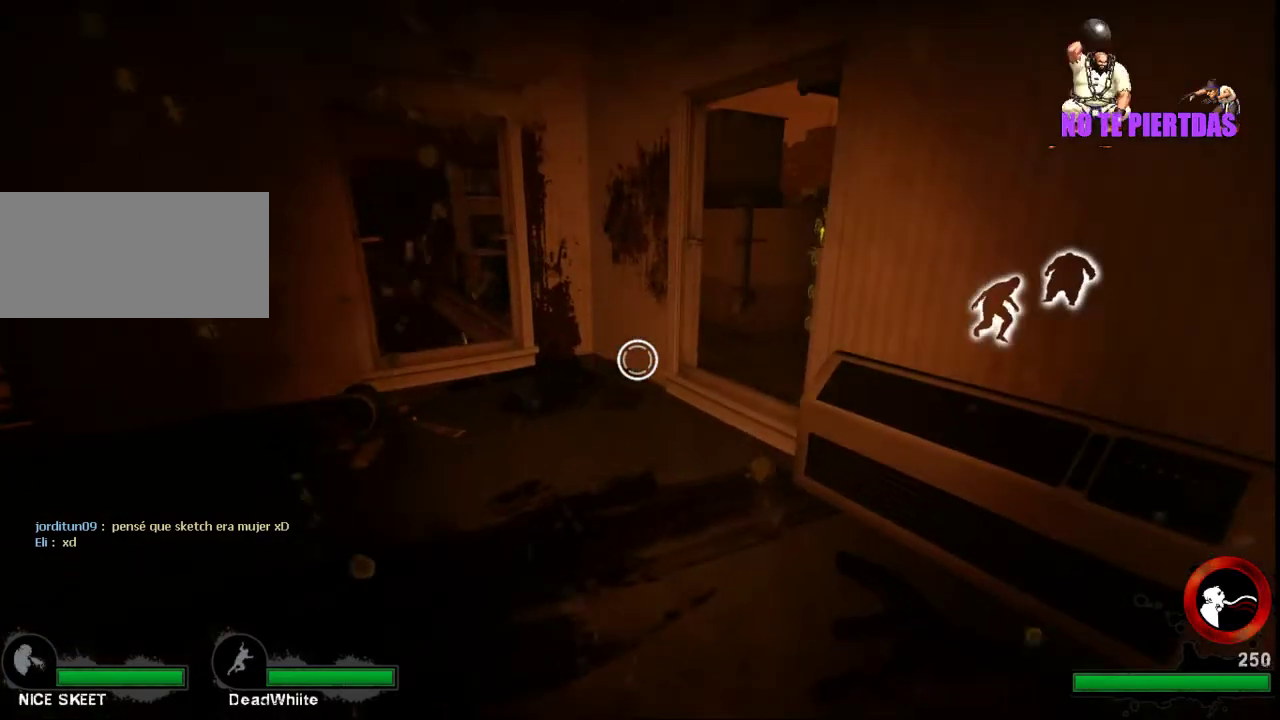
{"keys": ["shift", "w"], "mouse": [], "events": [[200, "w", "down"]]}
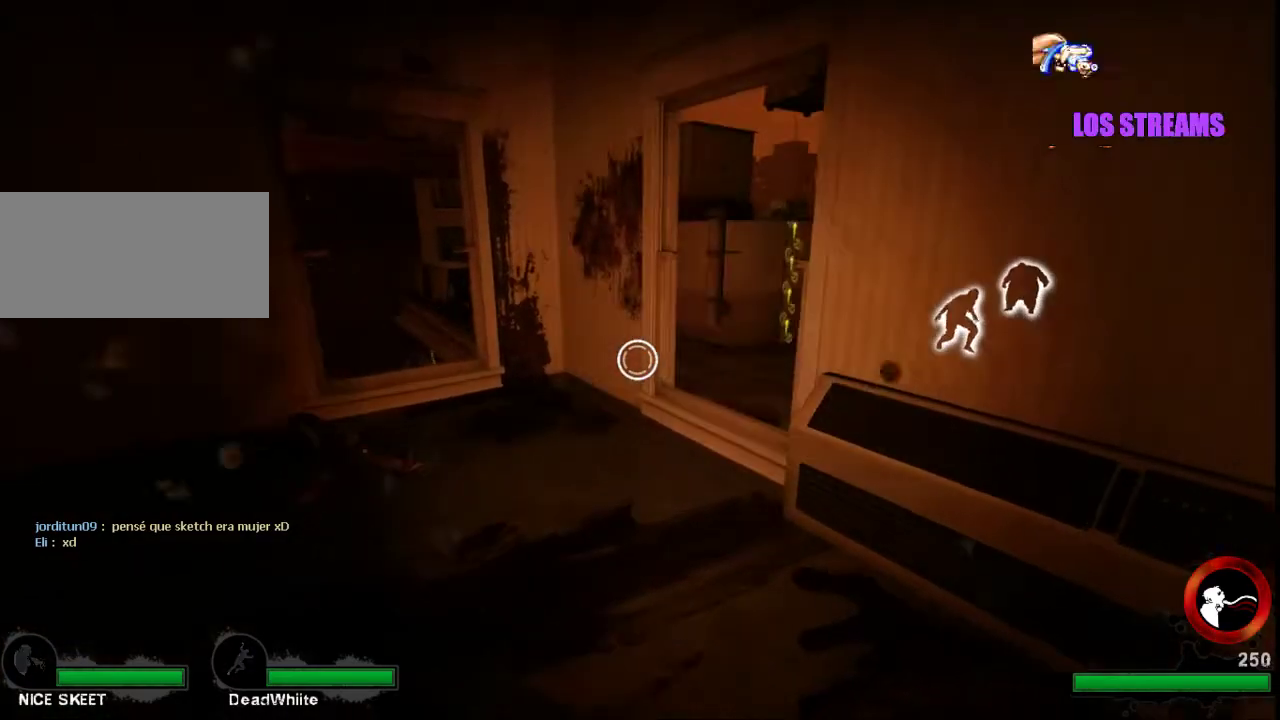
{"keys": ["shift", "w"], "mouse": [], "events": []}
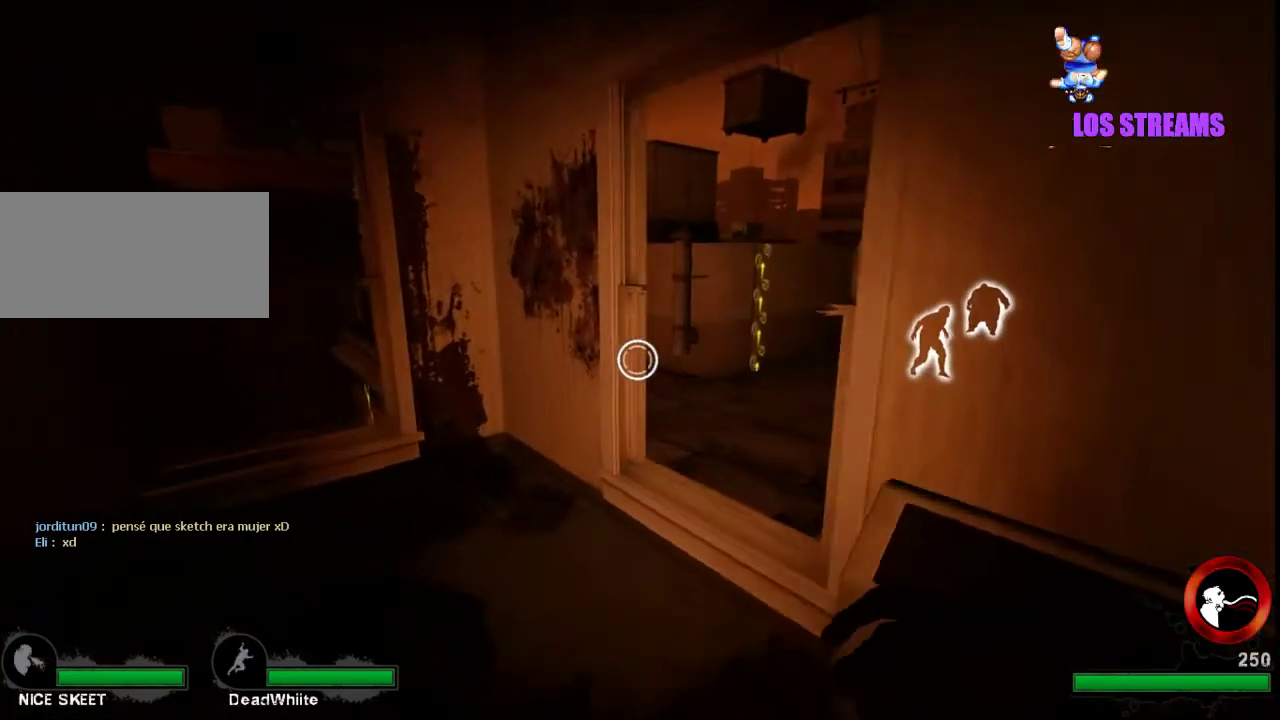
{"keys": ["shift", "w"], "mouse": [], "events": []}
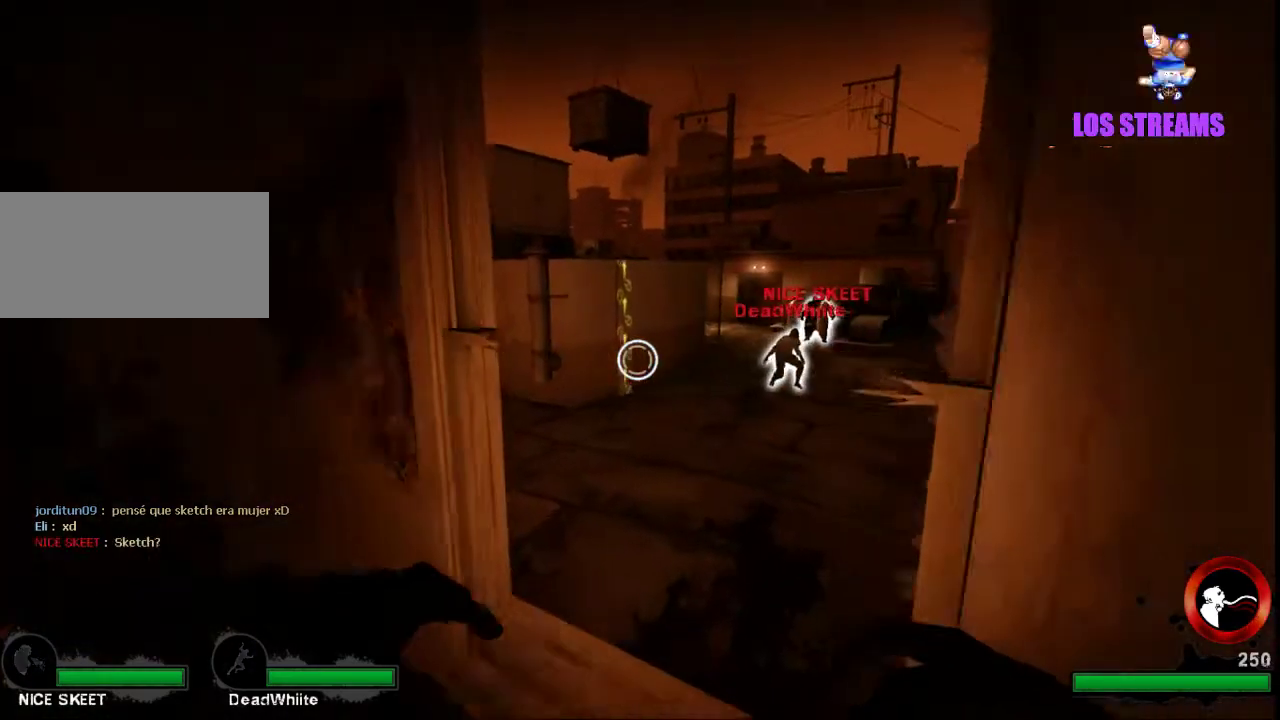
{"keys": [], "mouse": [], "events": [[200, "d", "down"], [367, "w", "up"], [400, "d", "up"], [467, "shift", "up"]]}
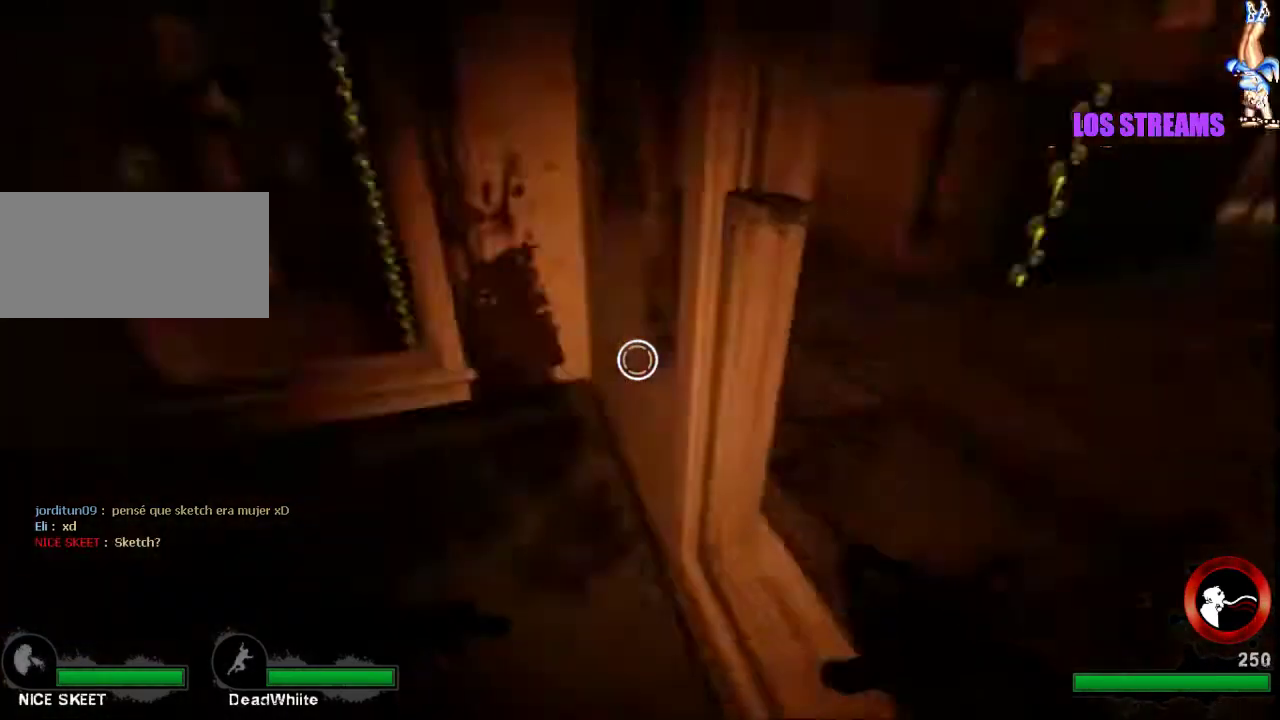
{"keys": ["a", "w"], "mouse": [], "events": [[333, "a", "down"], [467, "w", "down"]]}
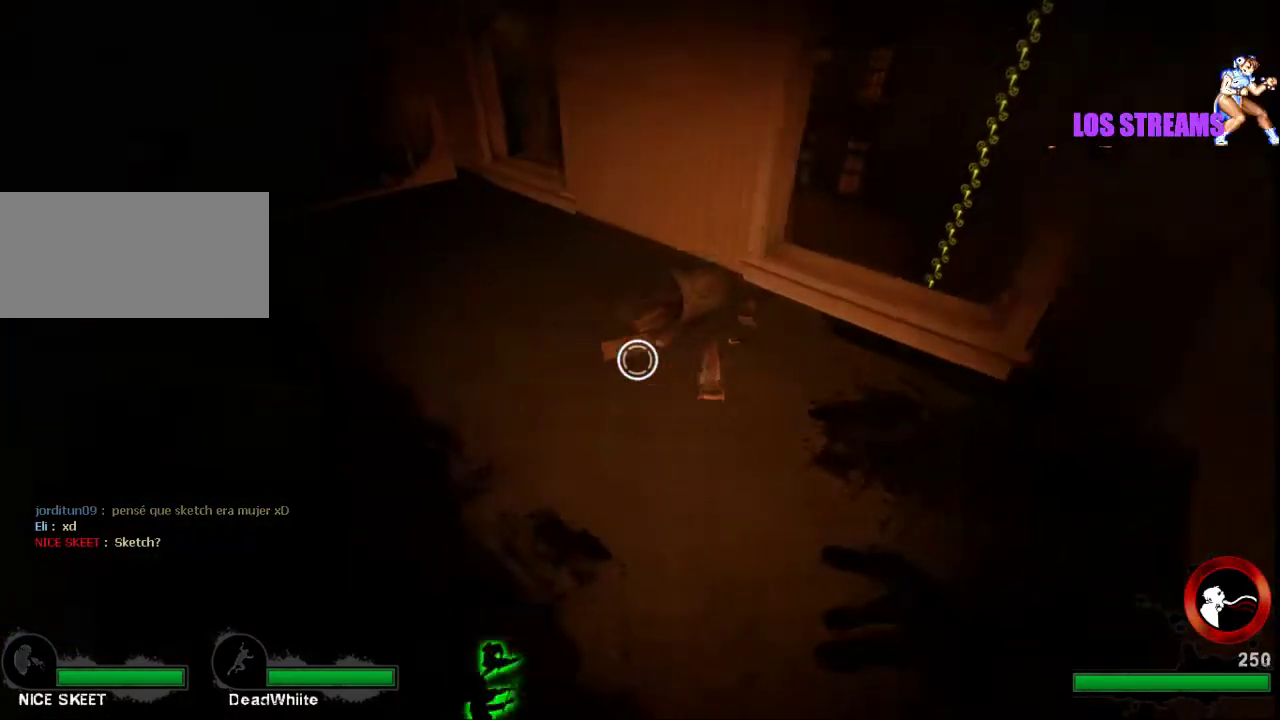
{"keys": ["s"], "mouse": [], "events": [[267, "w", "up"], [433, "s", "down"], [500, "a", "up"]]}
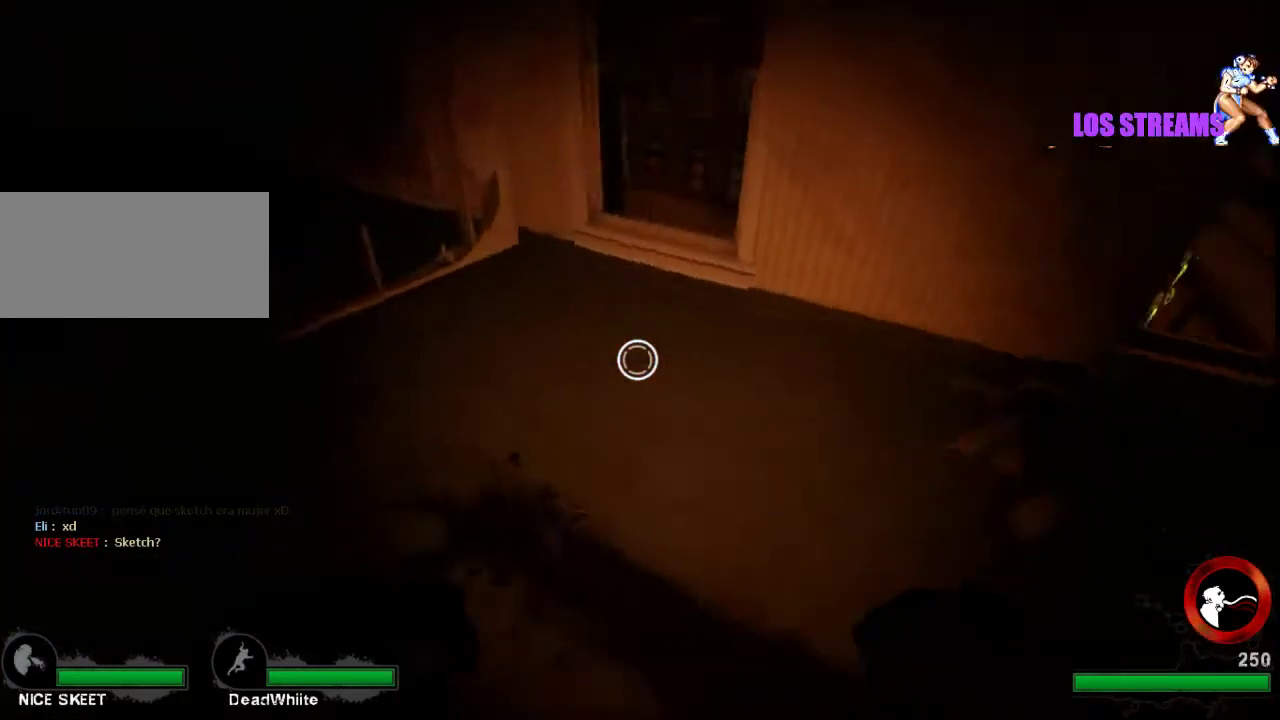
{"keys": ["d"], "mouse": [], "events": [[167, "space", "down"], [233, "d", "down"], [300, "space", "up"], [367, "s", "up"]]}
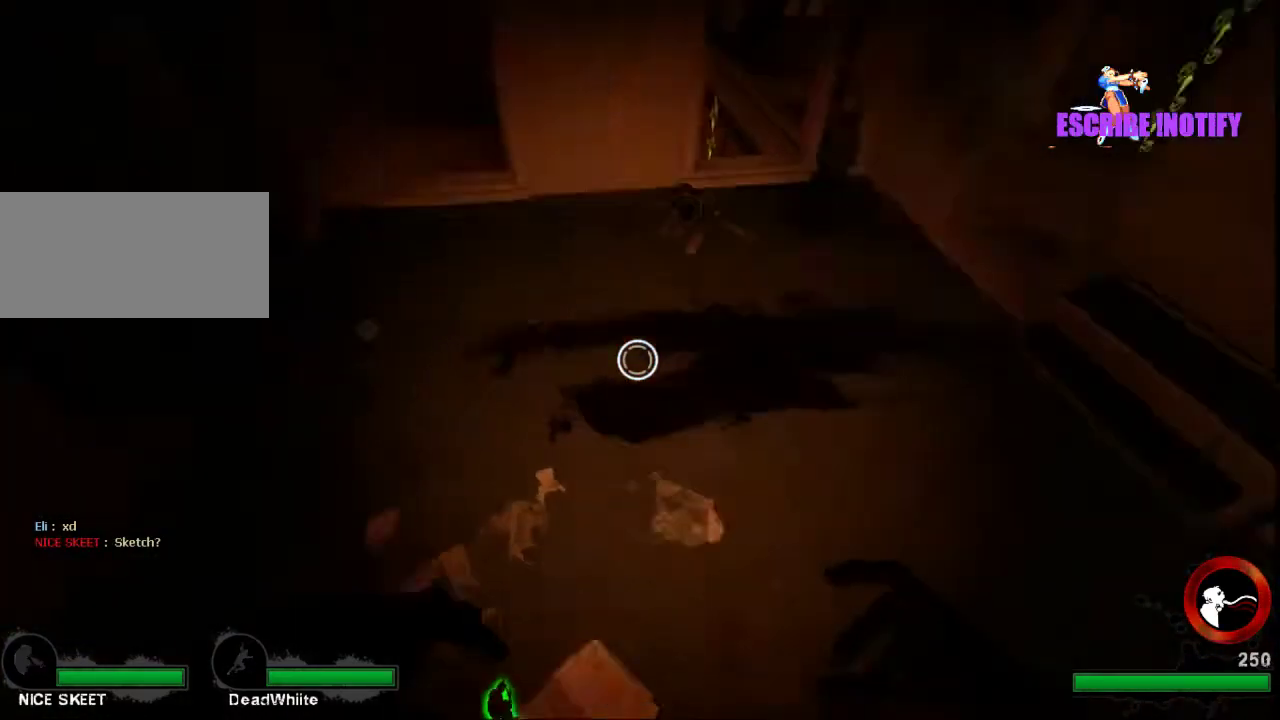
{"keys": ["s"], "mouse": [], "events": [[167, "d", "up"], [500, "s", "down"]]}
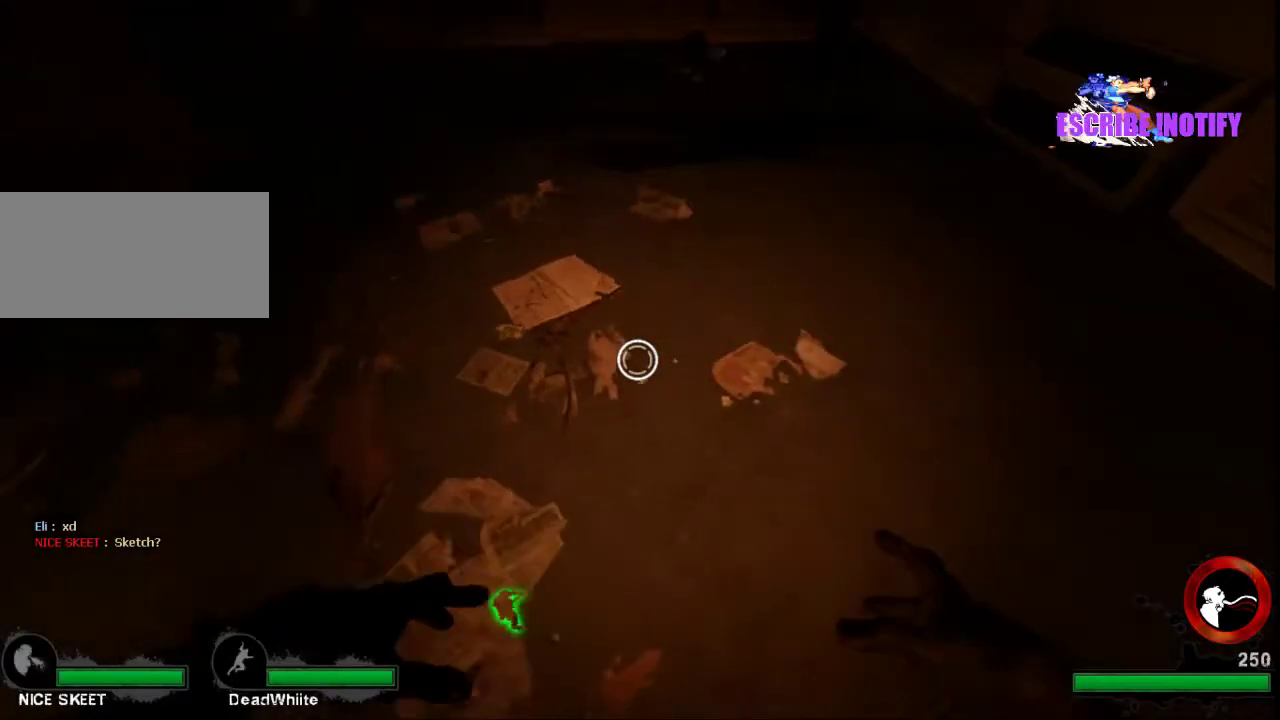
{"keys": [], "mouse": [], "events": [[400, "s", "up"]]}
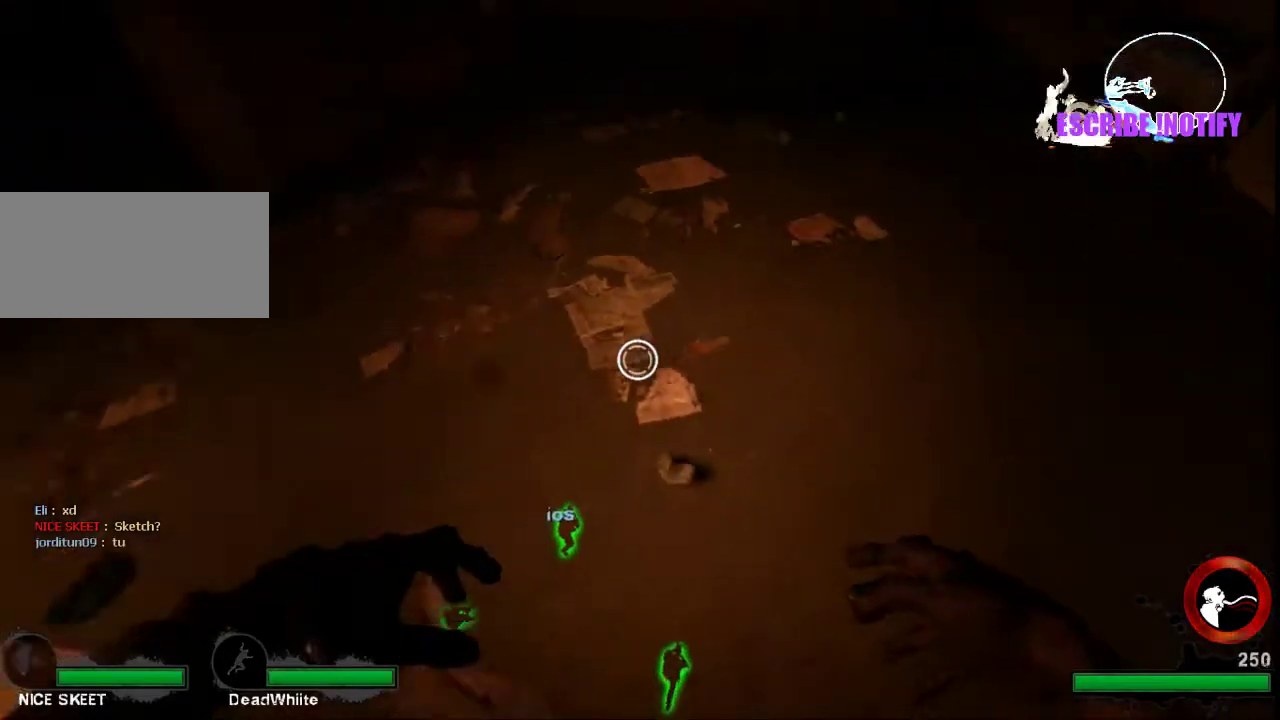
{"keys": ["d"], "mouse": [], "events": [[67, "w", "down"], [433, "d", "down"], [433, "space", "down"], [500, "space", "up"], [500, "w", "up"]]}
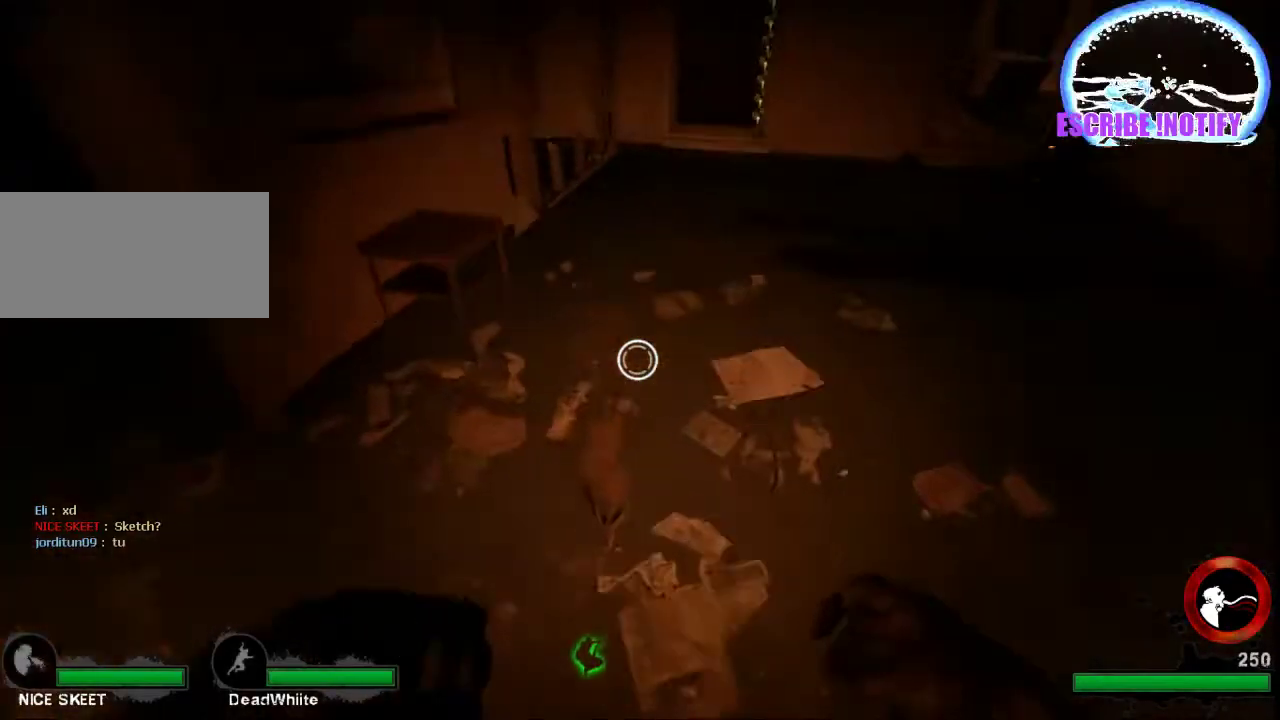
{"keys": ["d"], "mouse": [], "events": []}
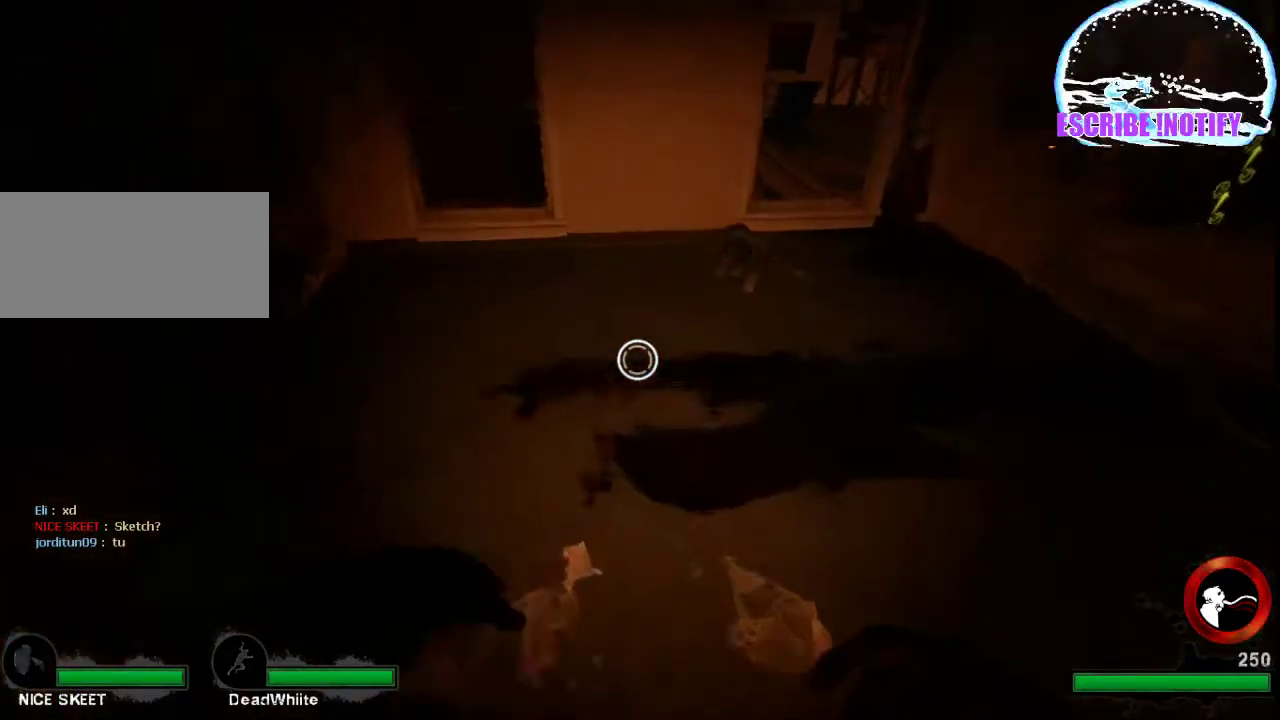
{"keys": ["a", "s"], "mouse": [], "events": [[100, "space", "down"], [133, "a", "down"], [167, "d", "up"], [167, "space", "up"], [433, "s", "down"]]}
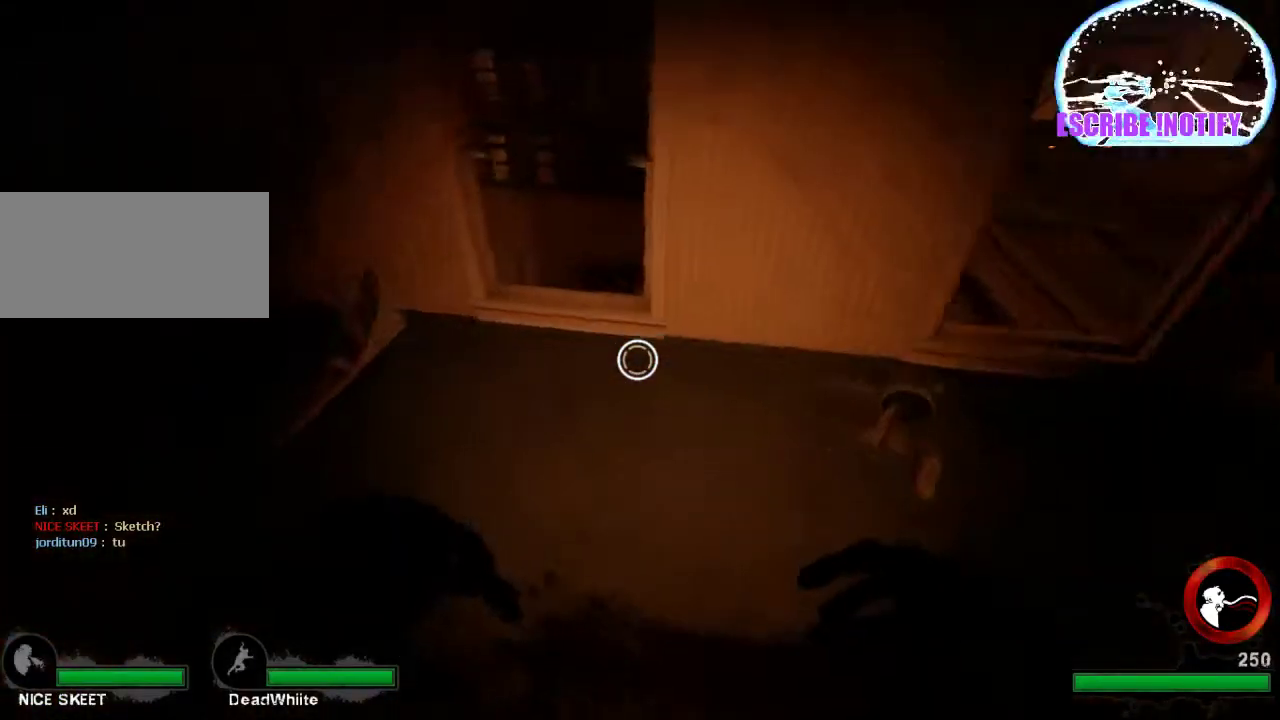
{"keys": ["s", "shift"], "mouse": [], "events": [[33, "a", "up"], [233, "shift", "down"]]}
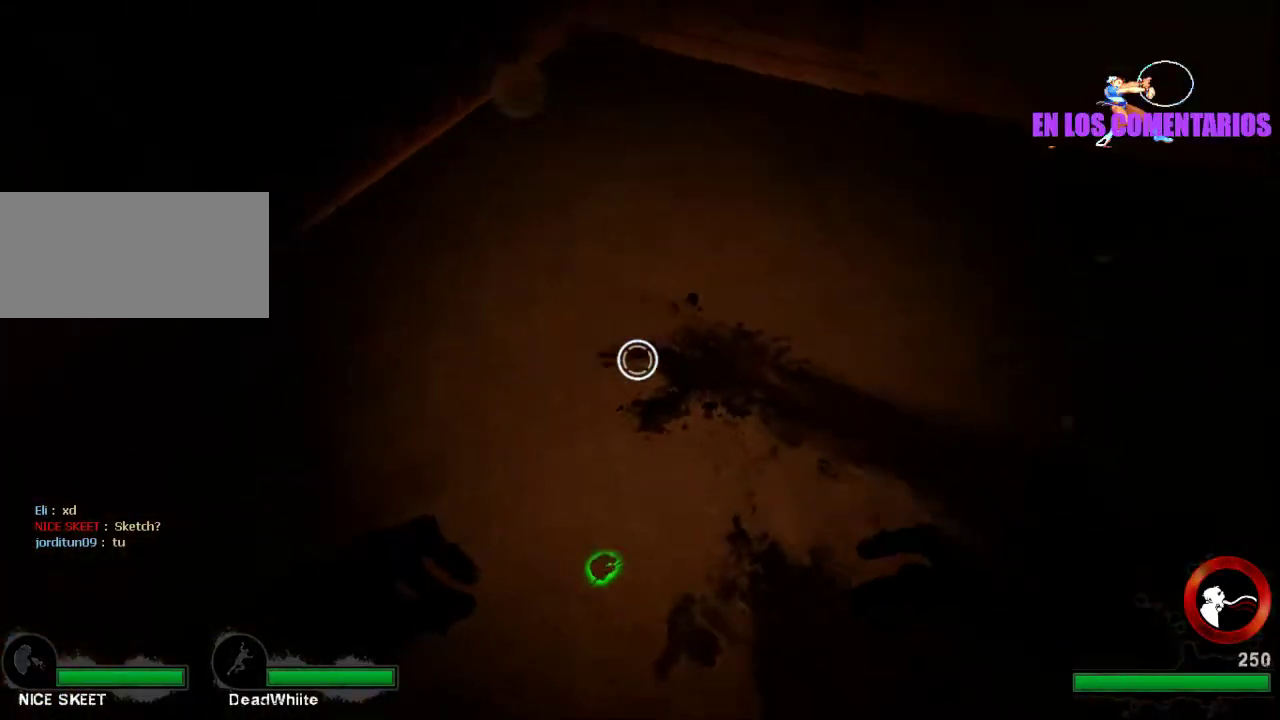
{"keys": ["d", "w"], "mouse": [], "events": [[267, "shift", "up"], [300, "s", "up"], [333, "d", "down"], [433, "w", "down"]]}
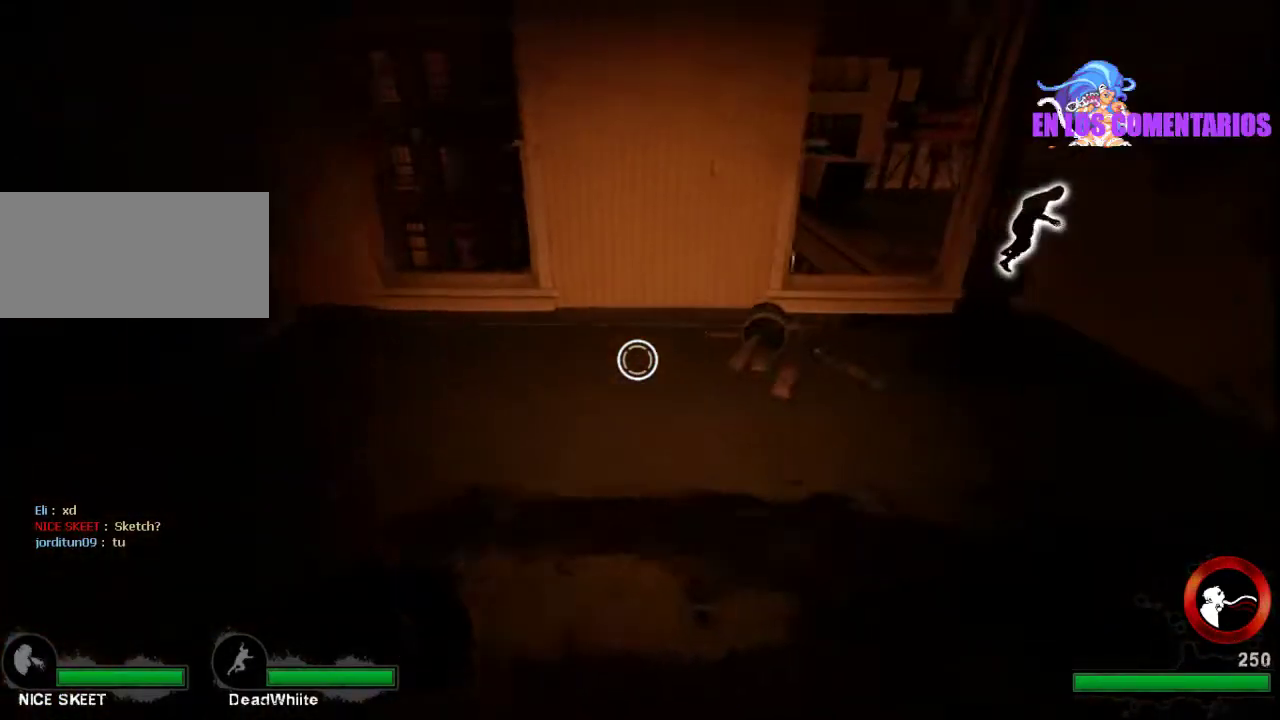
{"keys": [], "mouse": [], "events": [[67, "d", "up"], [333, "w", "up"]]}